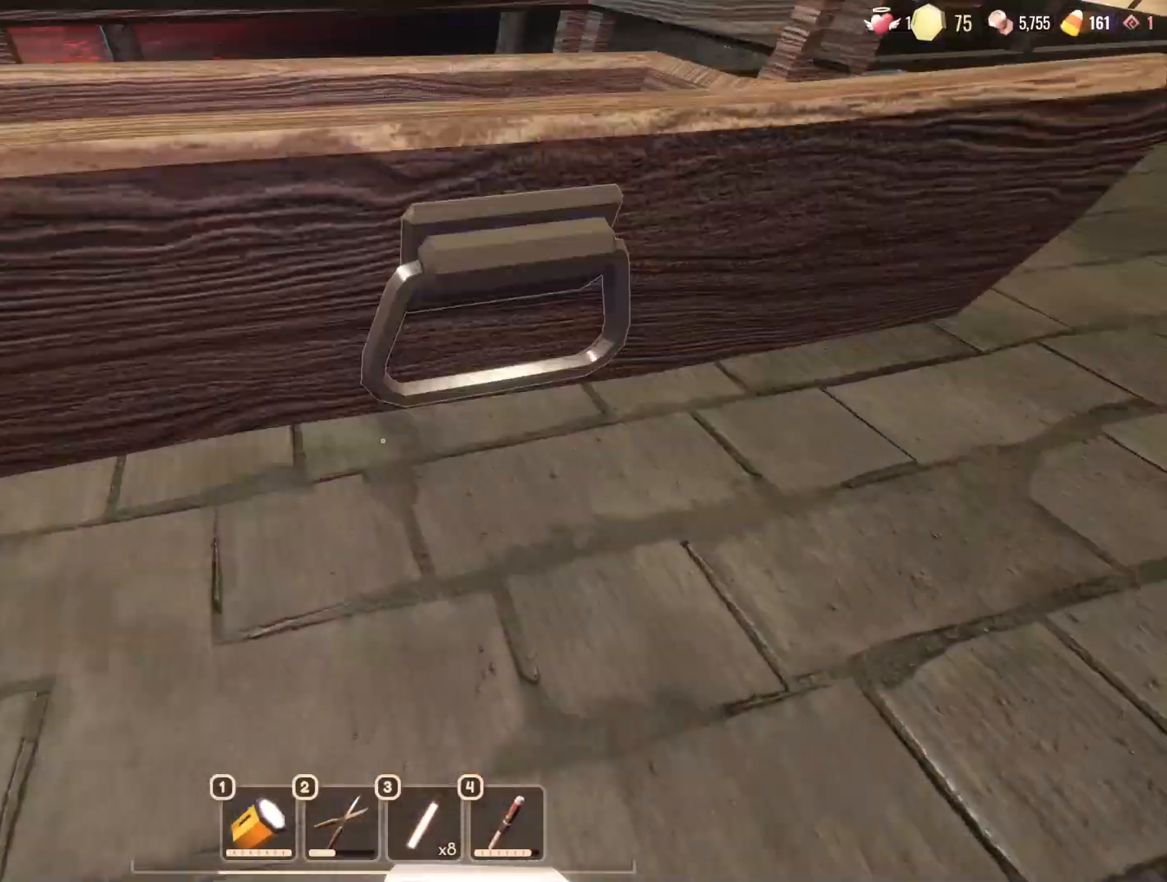
Gameplay with keyboard and mouse; each line is a JSON object with the keys and mouse buttons held at the frame after it. "events" lists presses ("down") and releases ("up") of "1", "2", "3", "4", "5", "a", "alt", "b", "c", "ctrl", "d", "e", "f", "g", "n", "q", "r", "s", "shift", "space", "t", "tab", "v", "w", "x", "z", "mouse_left", "mouse_wheel", "mouse_right", "mouse_mb4" and "mouse_mb5" between this image and that frame as [ms after this image, input, new state], when the widget could be followed in between. "mouse_left", "mouse_wheel", "mouse_right", "mouse_mb4", "mouse_mb5" = the "left", "wheel", "right", "mb4", "mb5" buttons of the "mouse" list. No other keys are recorded. "wheel" means that the mouse wheel is clicked or scrolled. Mouse movement is not recorded.
{"keys": [], "mouse": [], "events": [[17, "e", "down"], [67, "e", "up"], [167, "e", "down"], [250, "e", "up"], [350, "e", "down"], [400, "e", "up"]]}
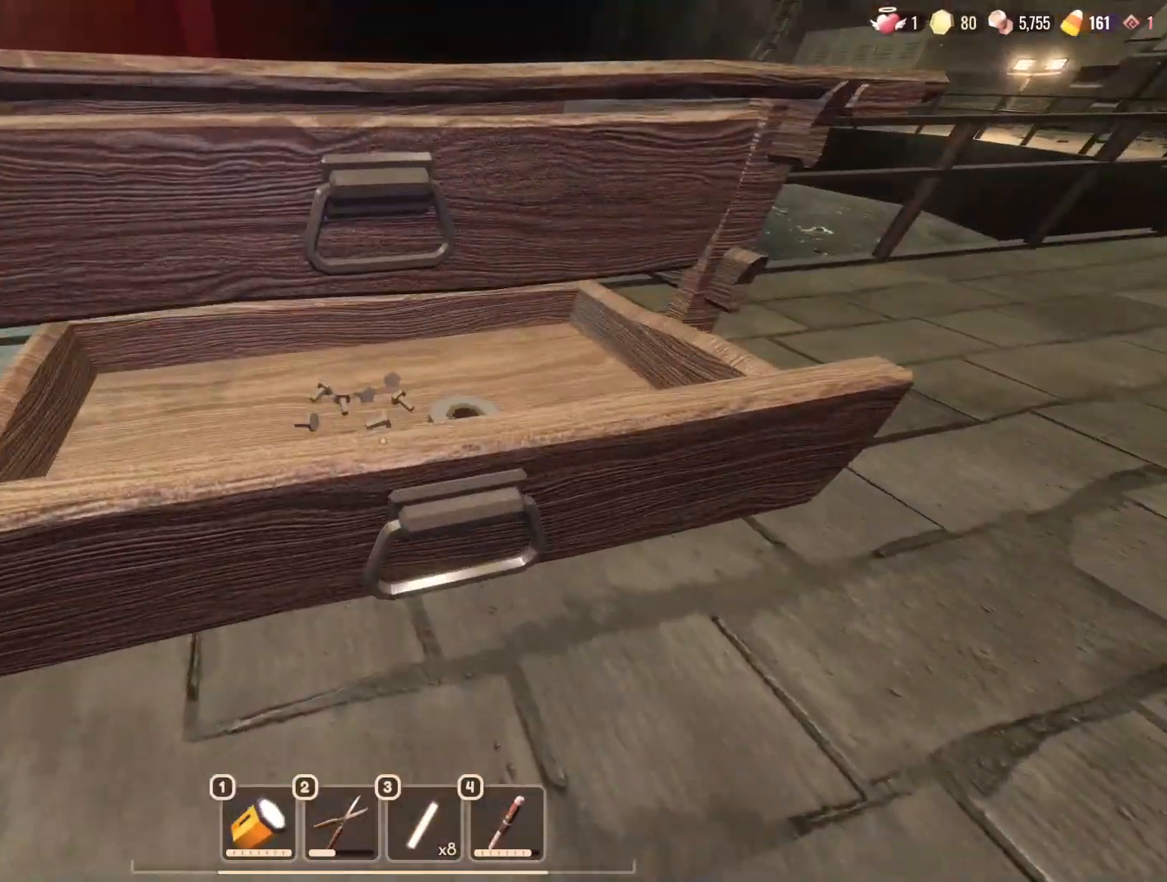
{"keys": ["w"], "mouse": [], "events": [[133, "a", "down"], [133, "w", "down"], [183, "ctrl", "down"], [367, "ctrl", "up"], [450, "a", "up"]]}
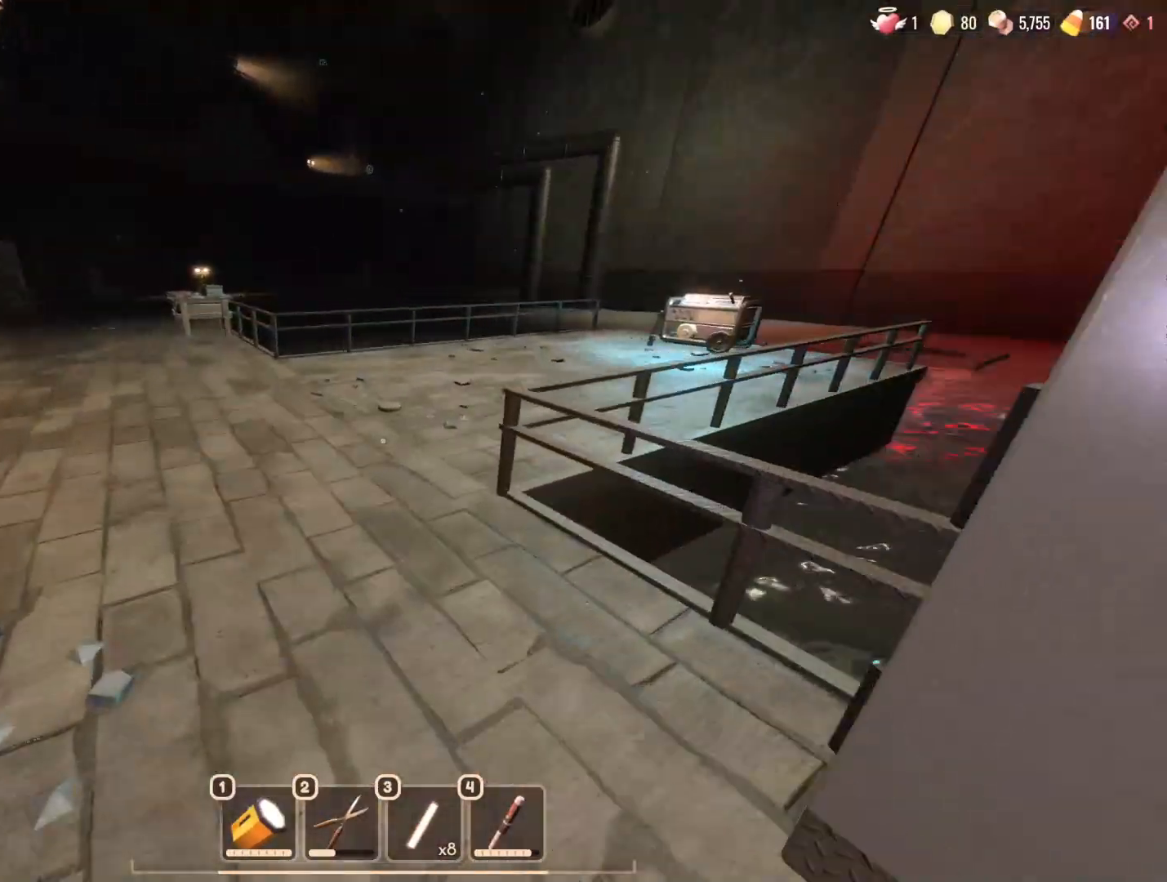
{"keys": ["w"], "mouse": [], "events": [[150, "1", "down"], [383, "1", "up"]]}
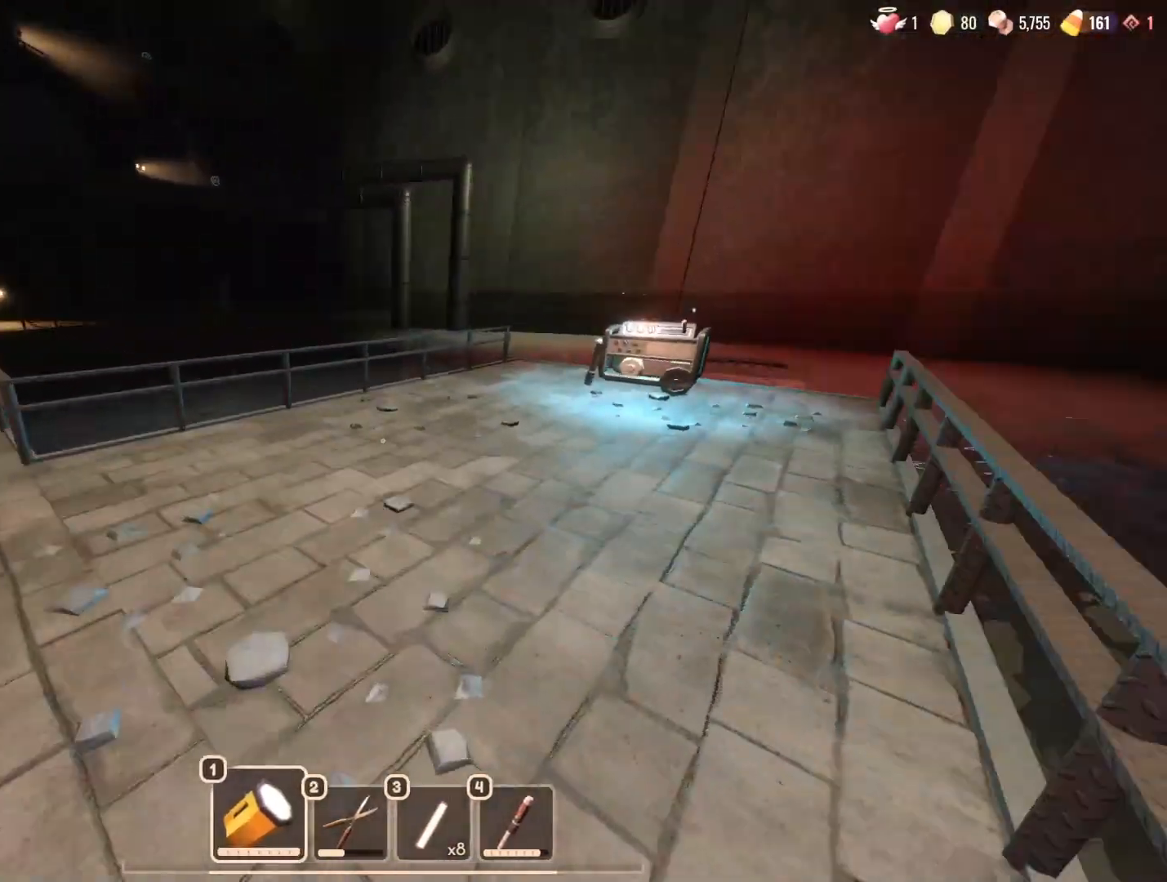
{"keys": ["w"], "mouse": [], "events": [[67, "1", "down"], [167, "1", "up"]]}
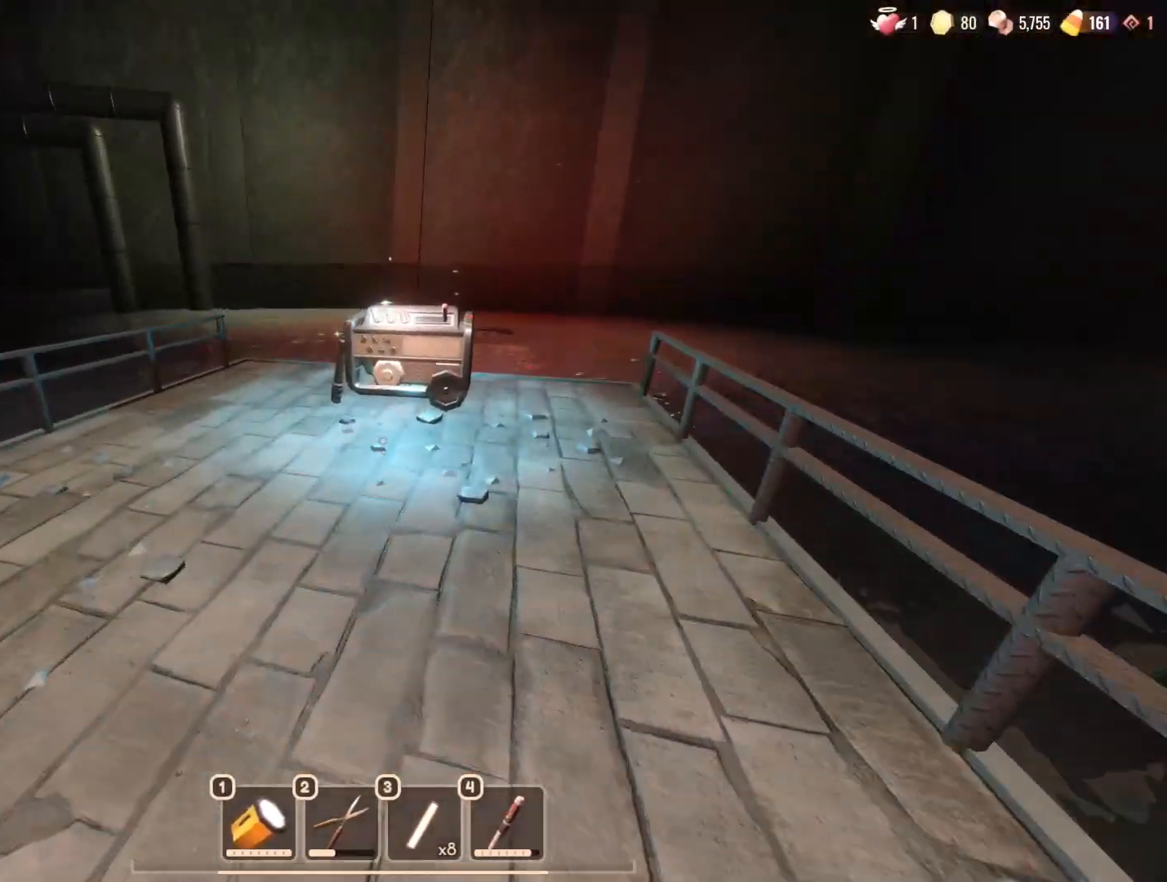
{"keys": ["w"], "mouse": [], "events": []}
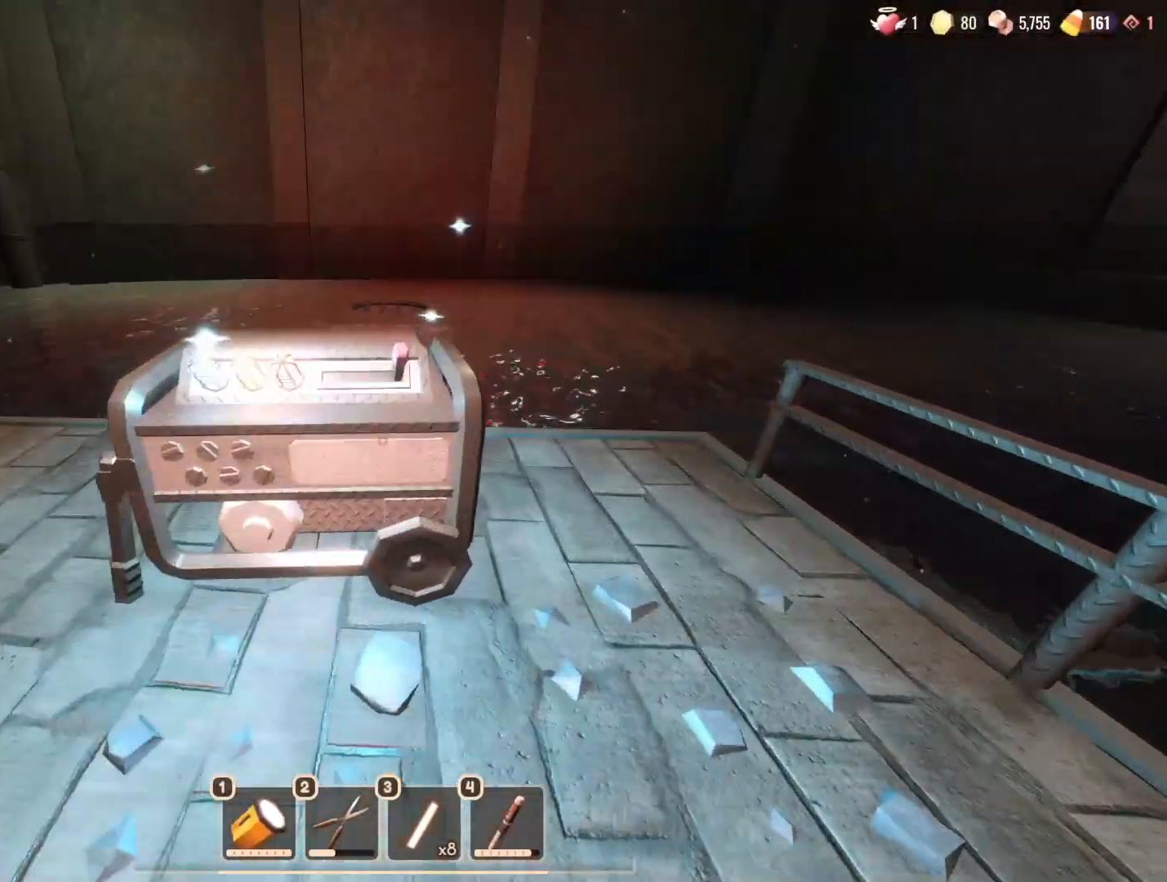
{"keys": ["a", "w"], "mouse": [], "events": [[150, "e", "down"], [200, "a", "down"], [200, "e", "up"], [200, "w", "up"], [433, "w", "down"]]}
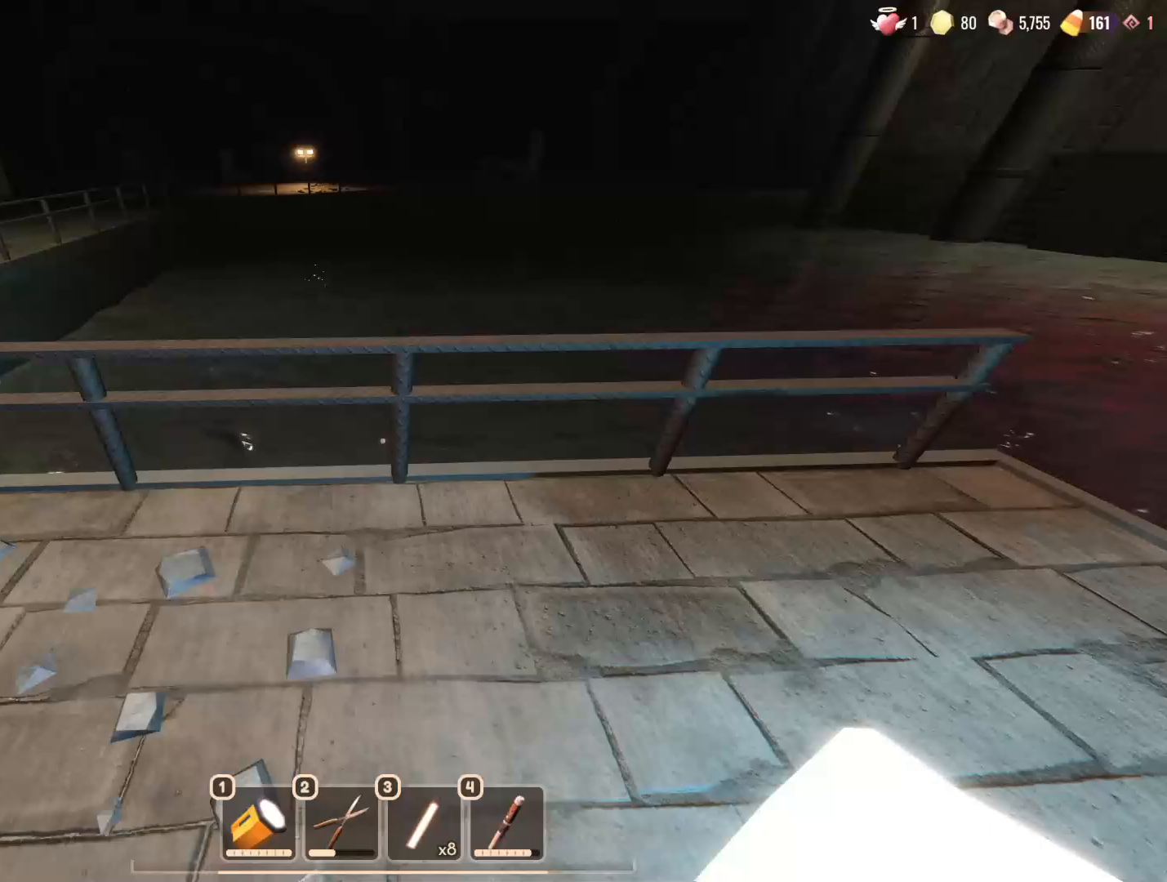
{"keys": ["w"], "mouse": [], "events": [[433, "a", "up"]]}
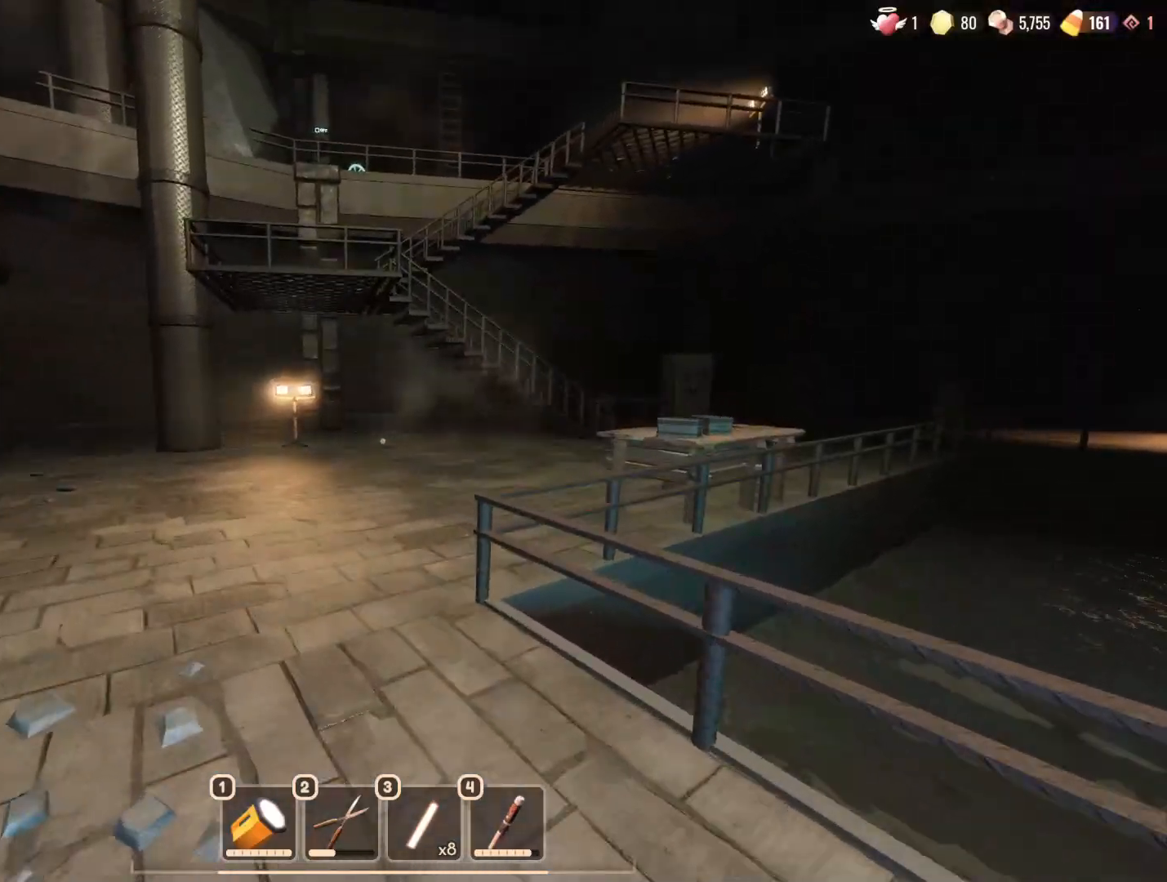
{"keys": ["d", "w"], "mouse": [], "events": [[317, "d", "down"]]}
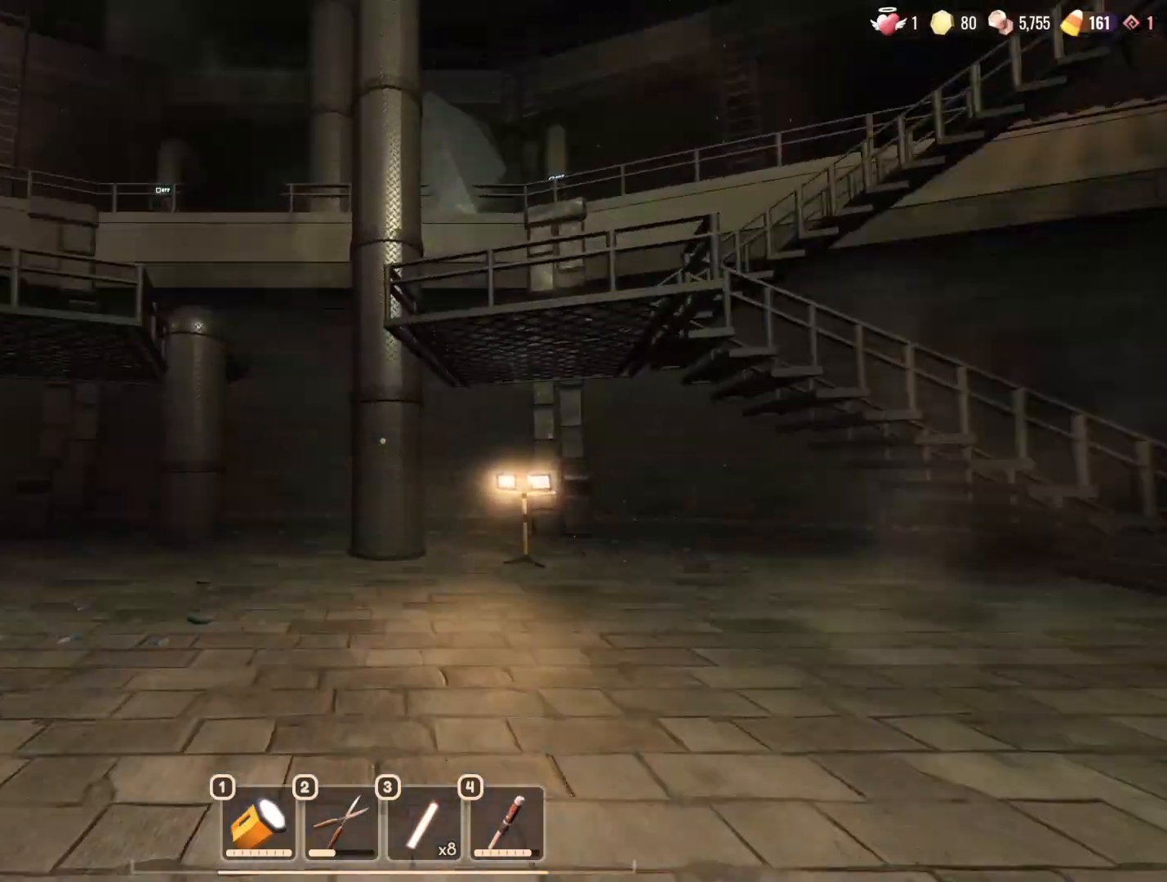
{"keys": ["w"], "mouse": [], "events": [[100, "d", "up"]]}
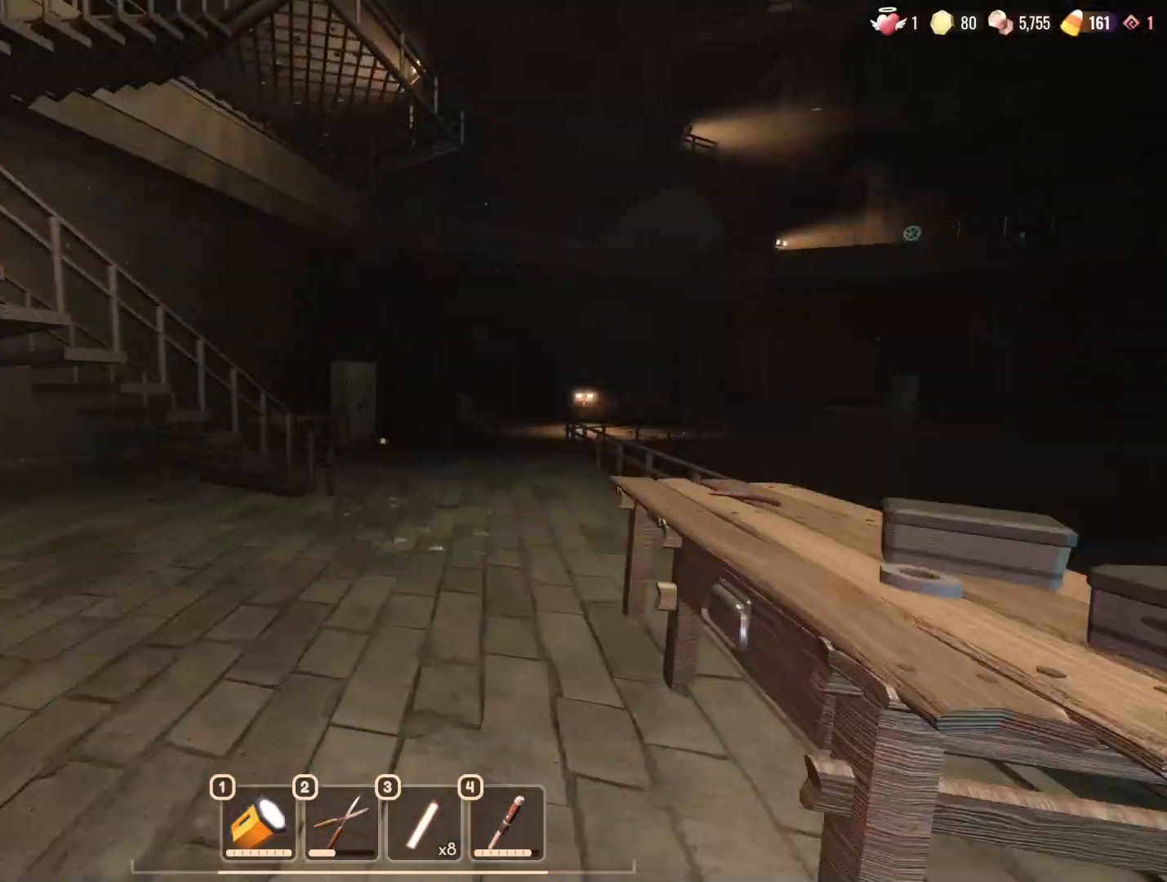
{"keys": ["w"], "mouse": [], "events": []}
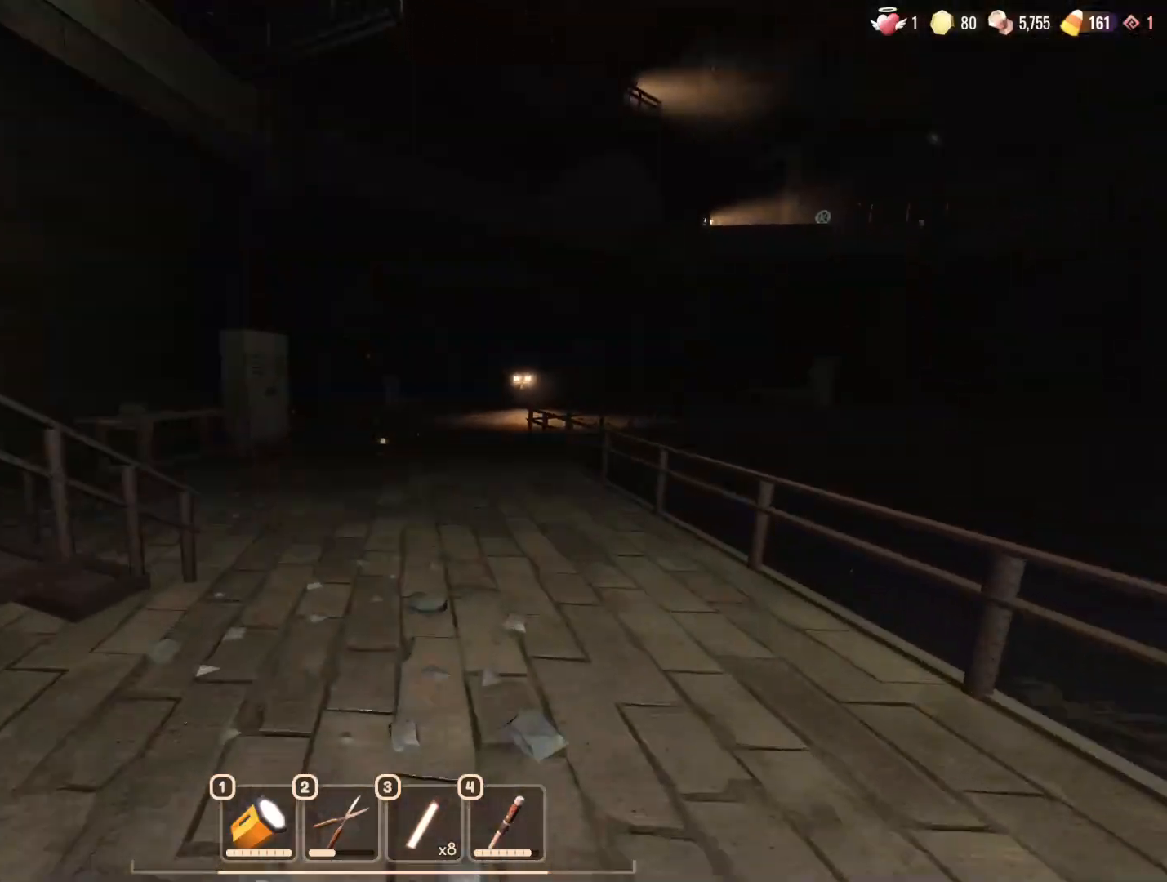
{"keys": ["w"], "mouse": [], "events": []}
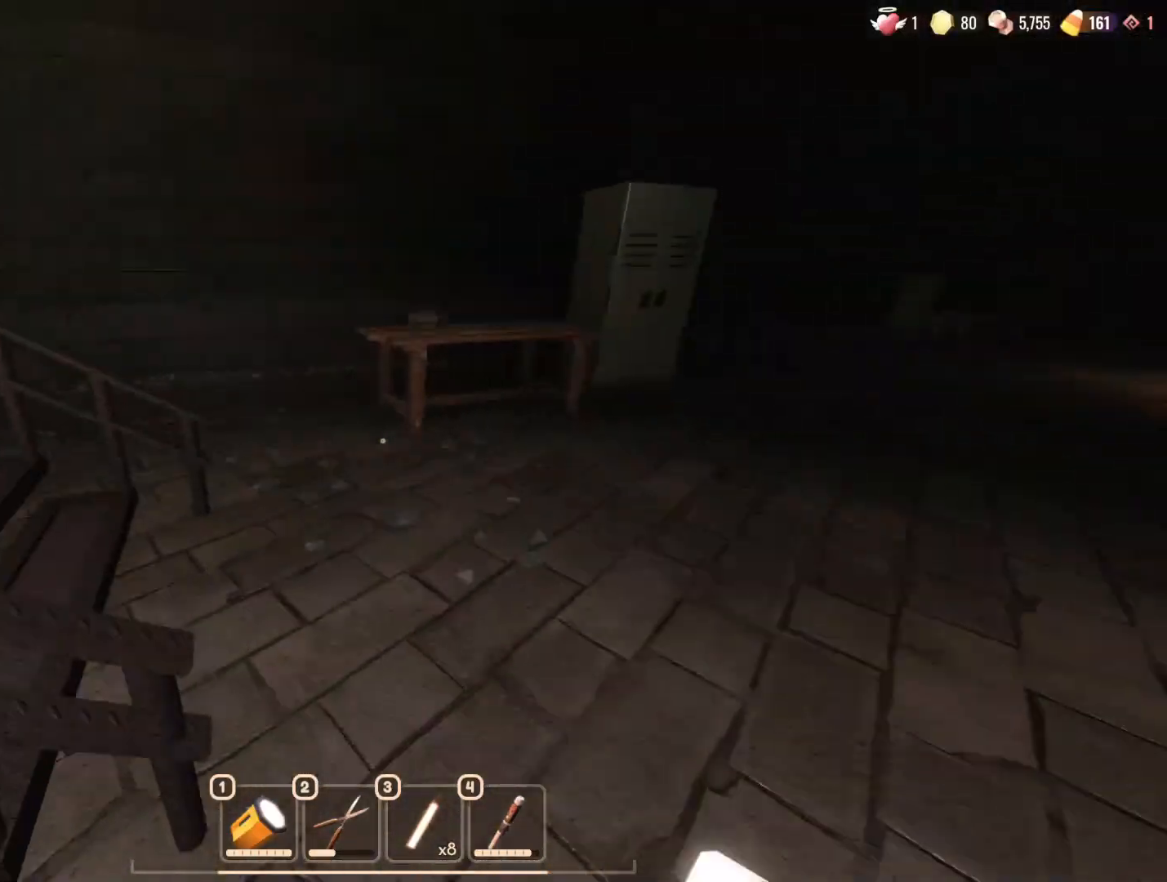
{"keys": ["w"], "mouse": [], "events": []}
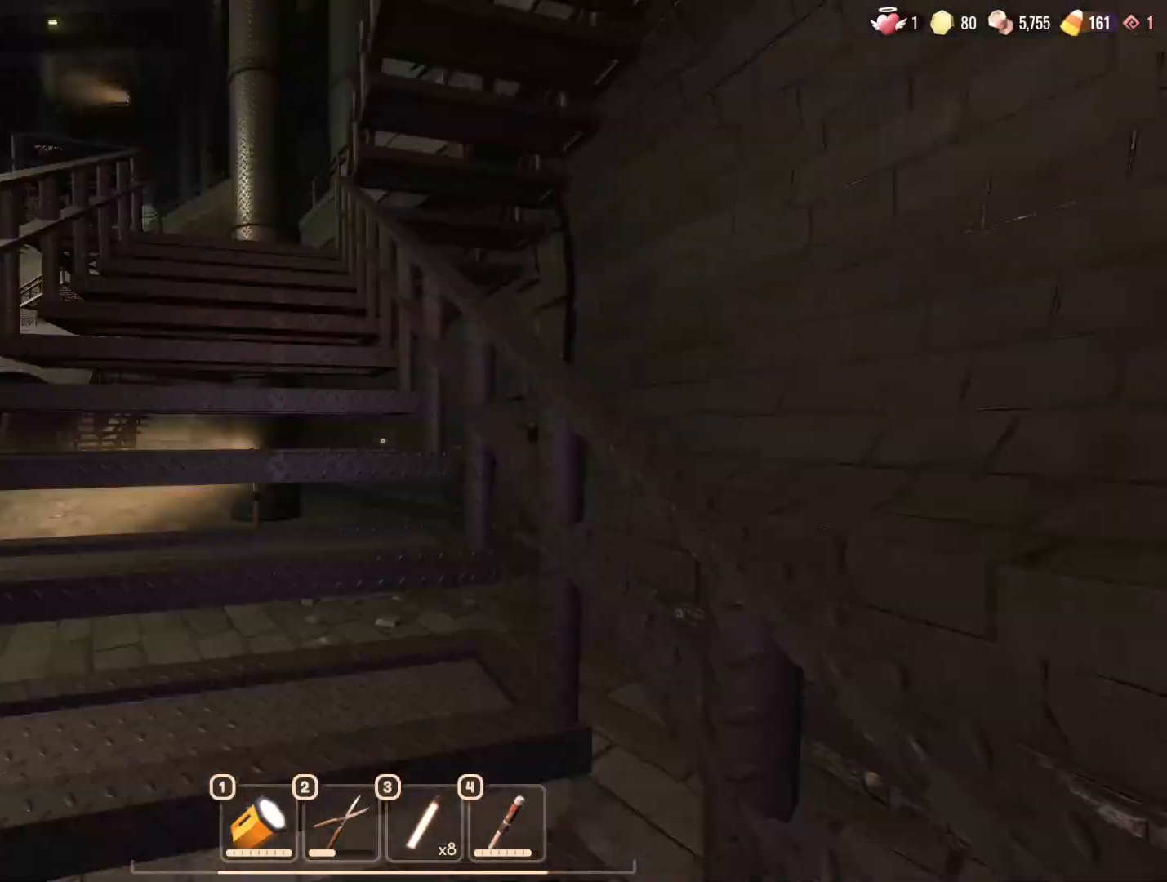
{"keys": ["w"], "mouse": [], "events": []}
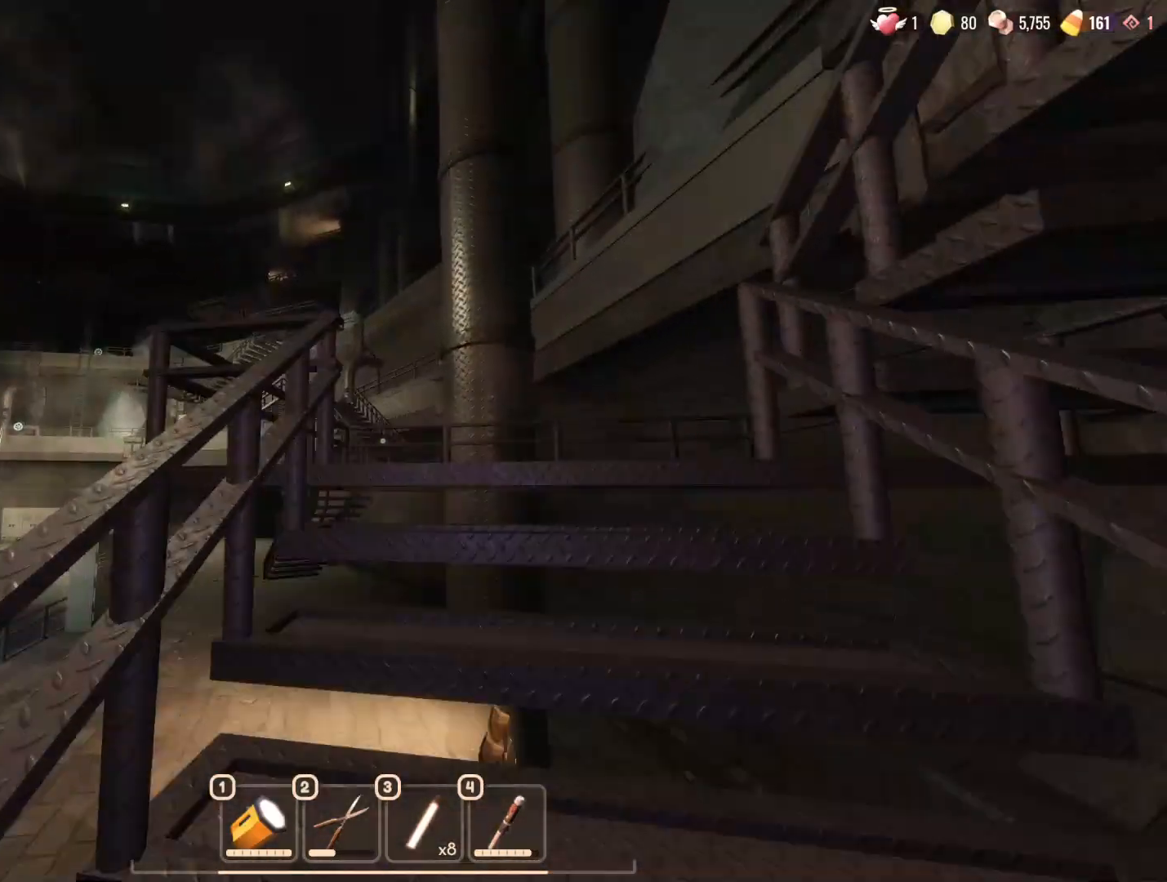
{"keys": ["1", "w"], "mouse": [], "events": [[217, "1", "down"], [317, "1", "up"], [500, "1", "down"]]}
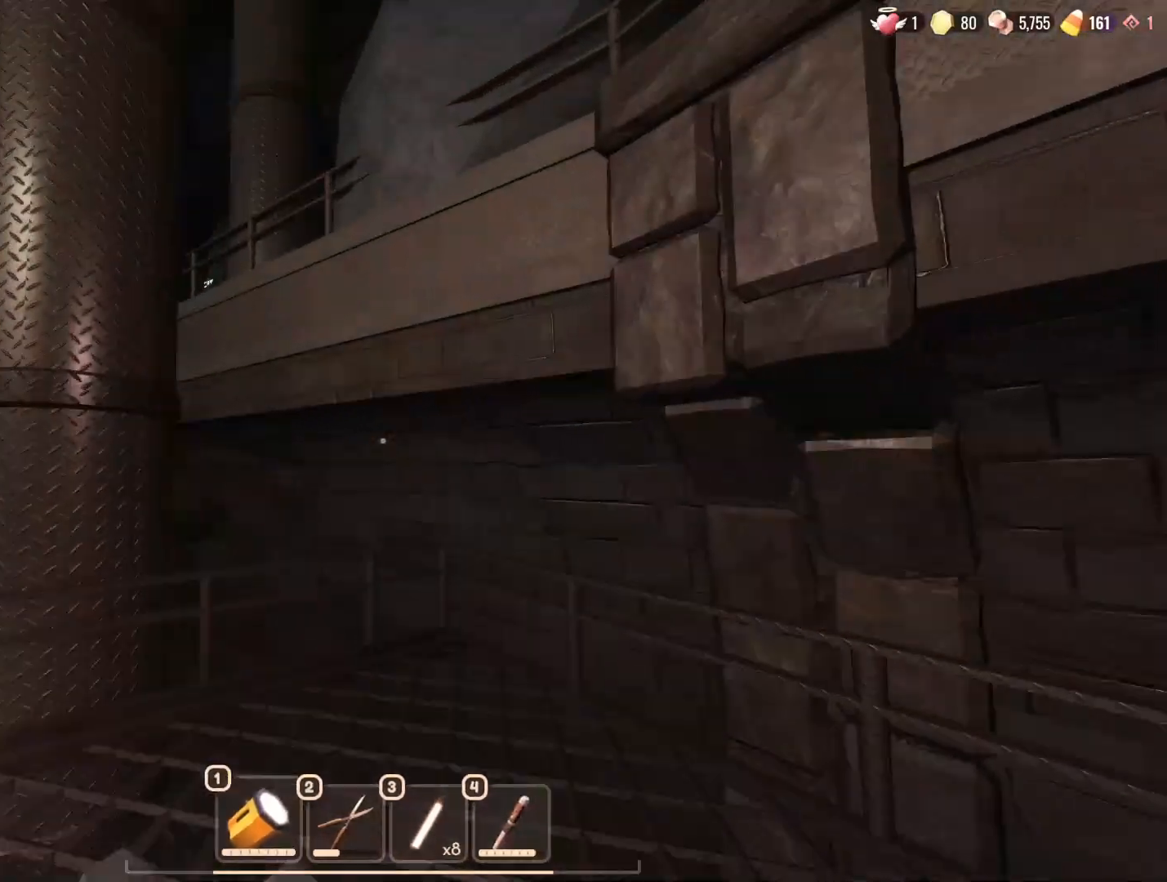
{"keys": ["w"], "mouse": [], "events": [[100, "1", "up"]]}
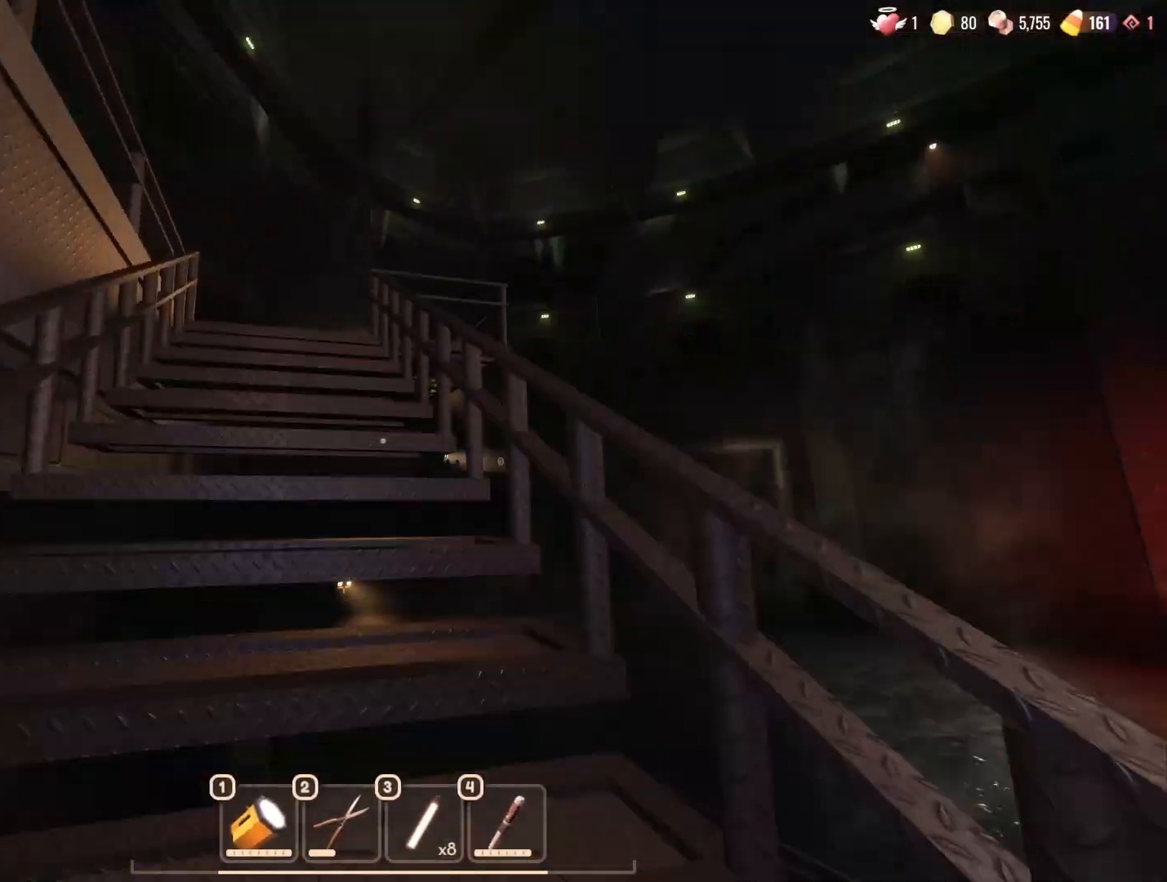
{"keys": ["w"], "mouse": [], "events": []}
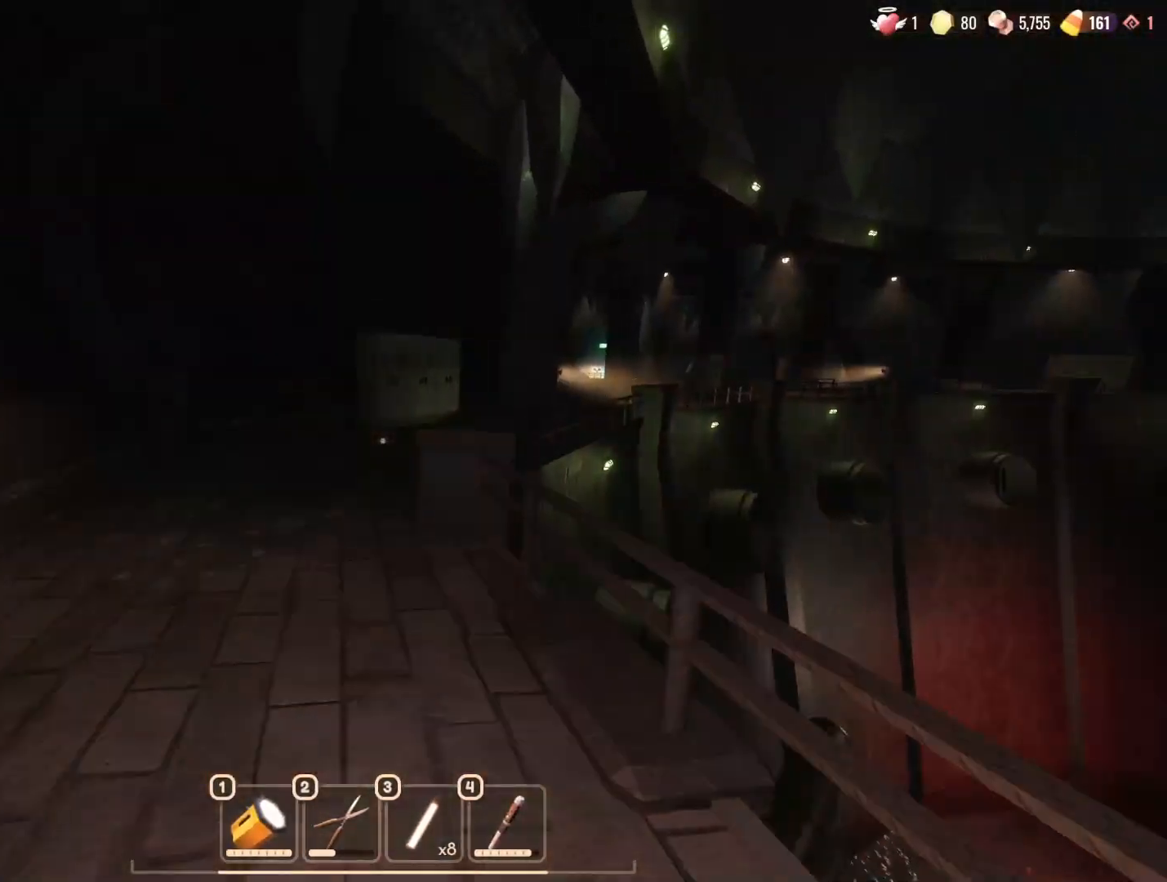
{"keys": ["a", "w"], "mouse": [], "events": [[100, "a", "down"]]}
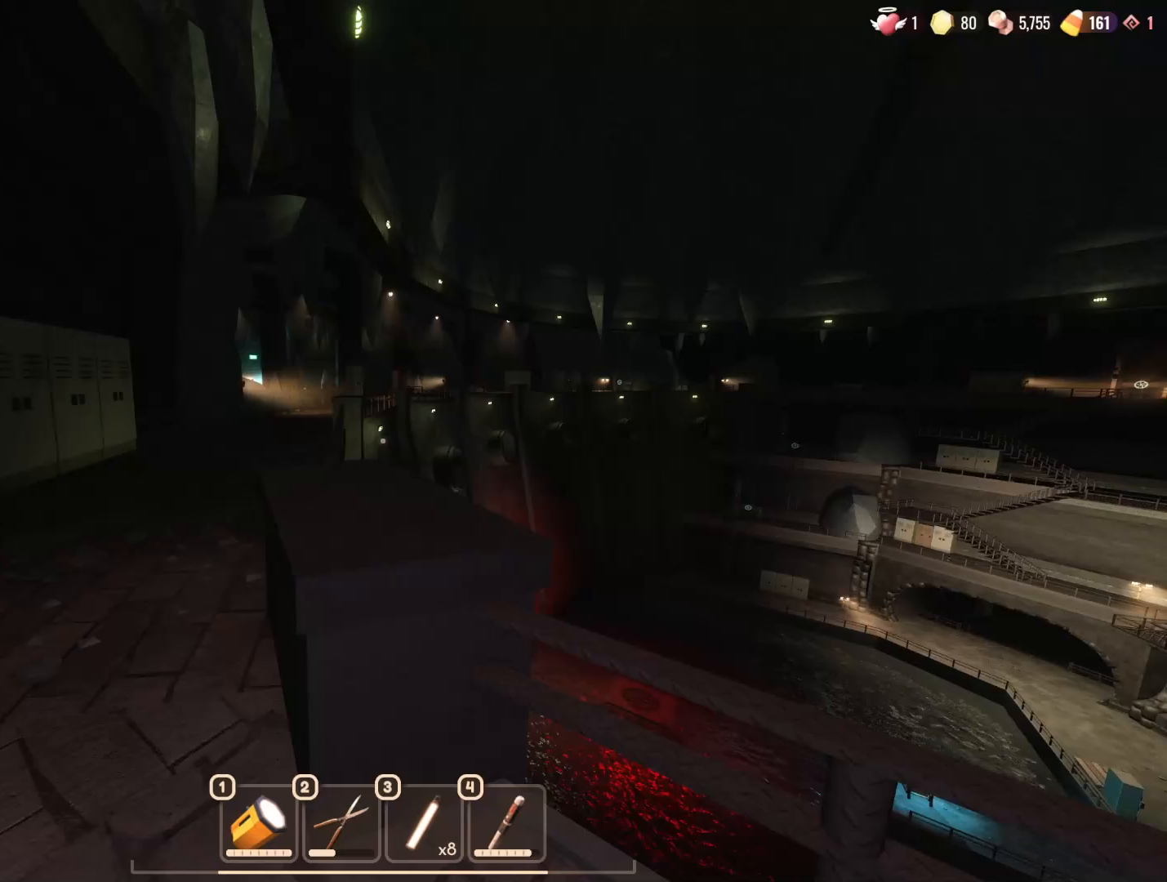
{"keys": ["w"], "mouse": [], "events": [[350, "a", "up"]]}
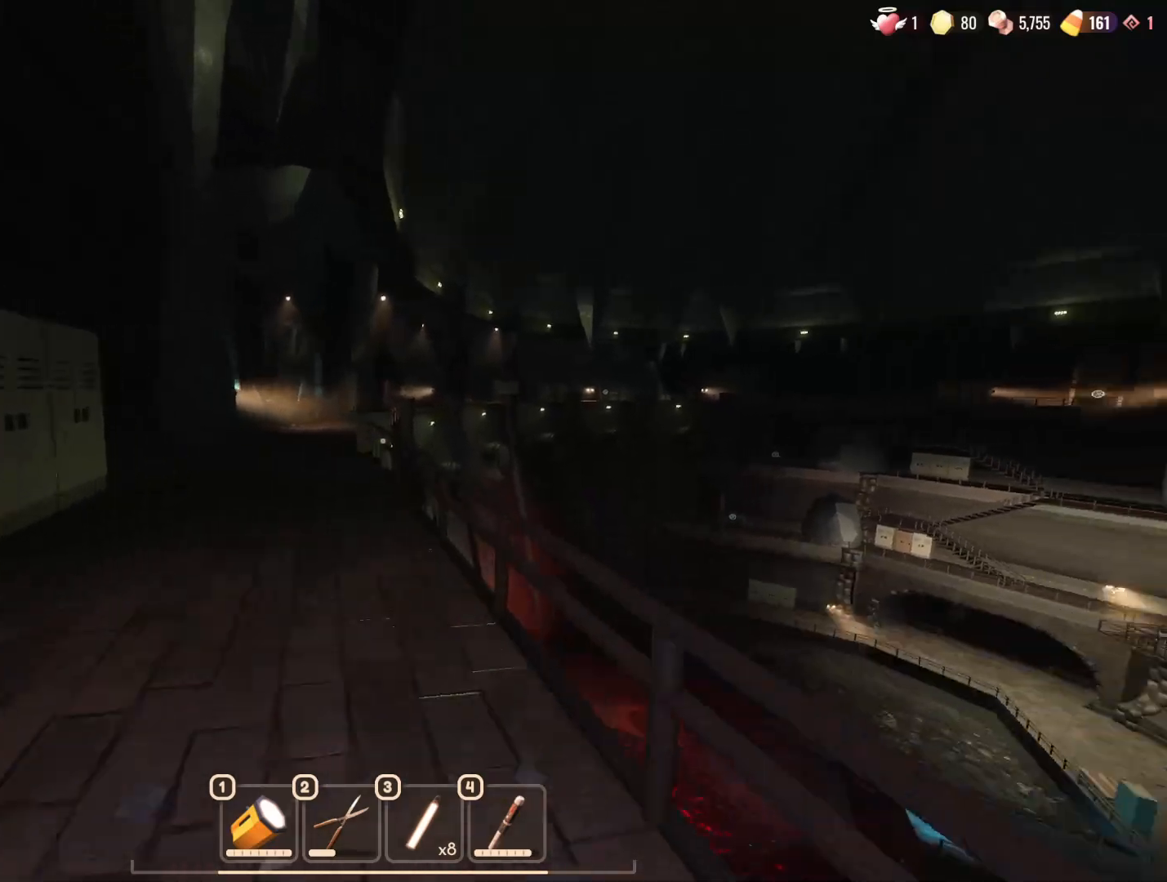
{"keys": ["w"], "mouse": [], "events": []}
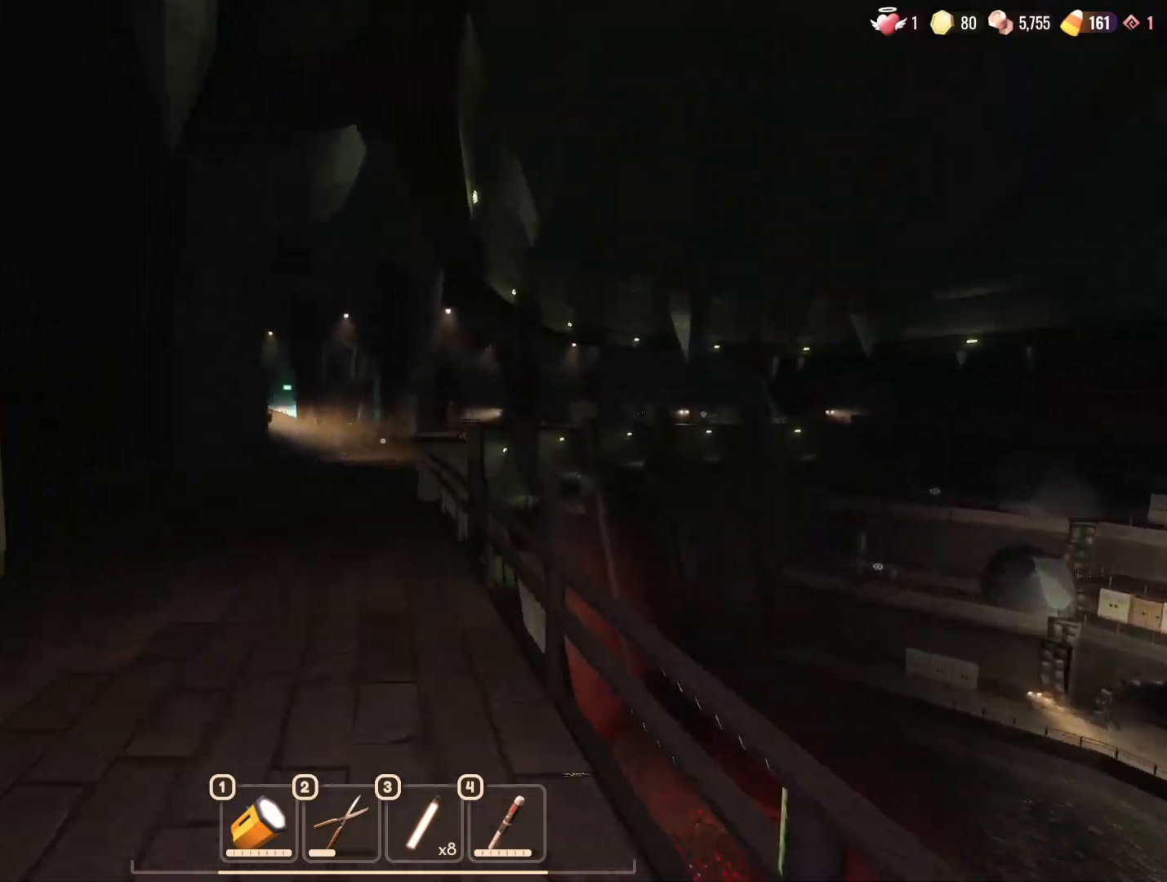
{"keys": ["w"], "mouse": [], "events": []}
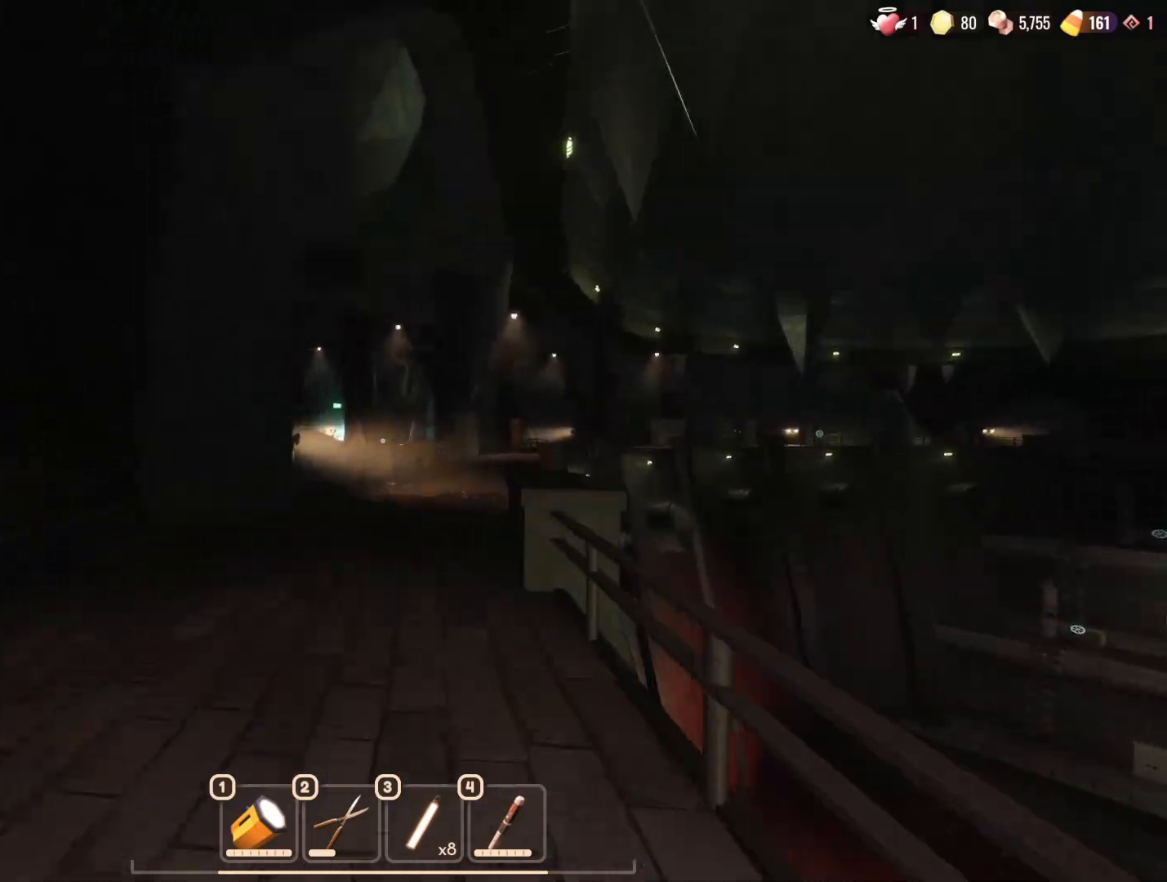
{"keys": [], "mouse": []}
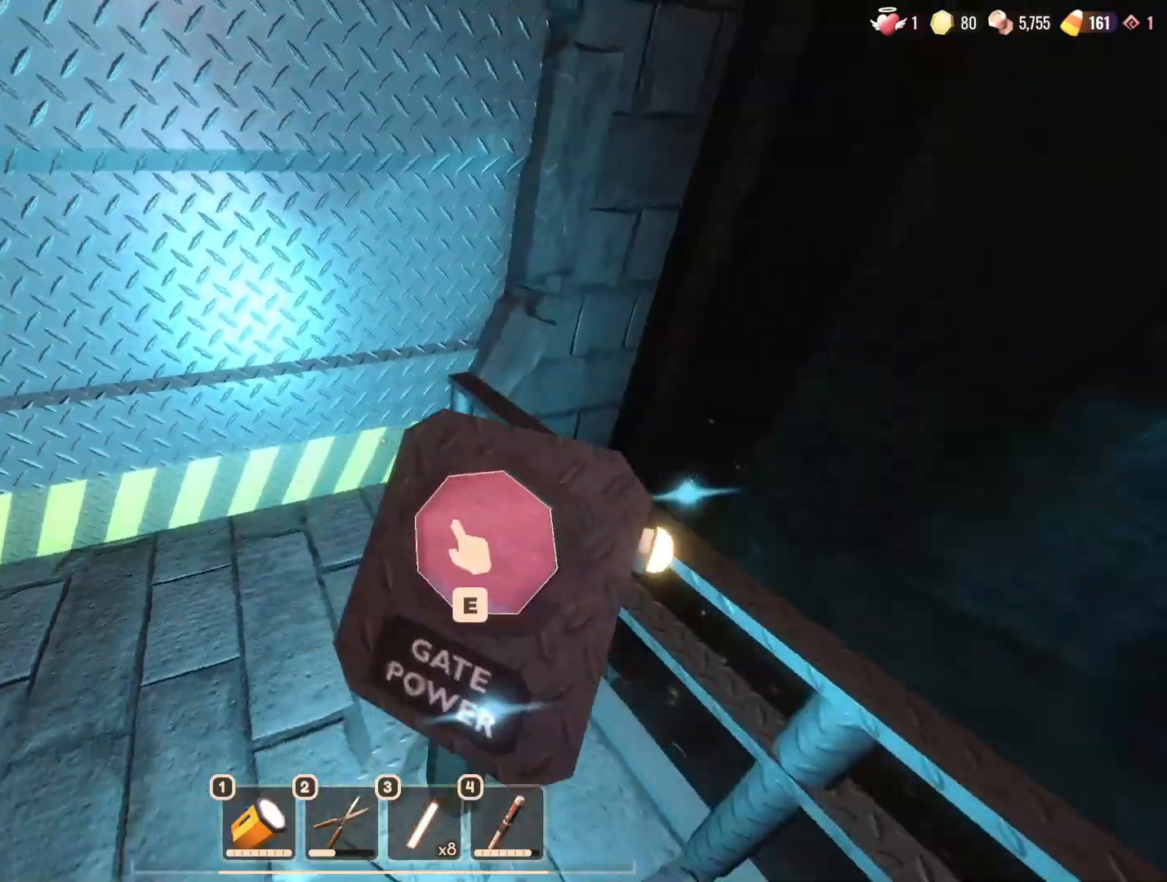
{"keys": [], "mouse": [], "events": [[83, "a", "down"], [267, "w", "down"], [317, "a", "up"], [500, "w", "up"]]}
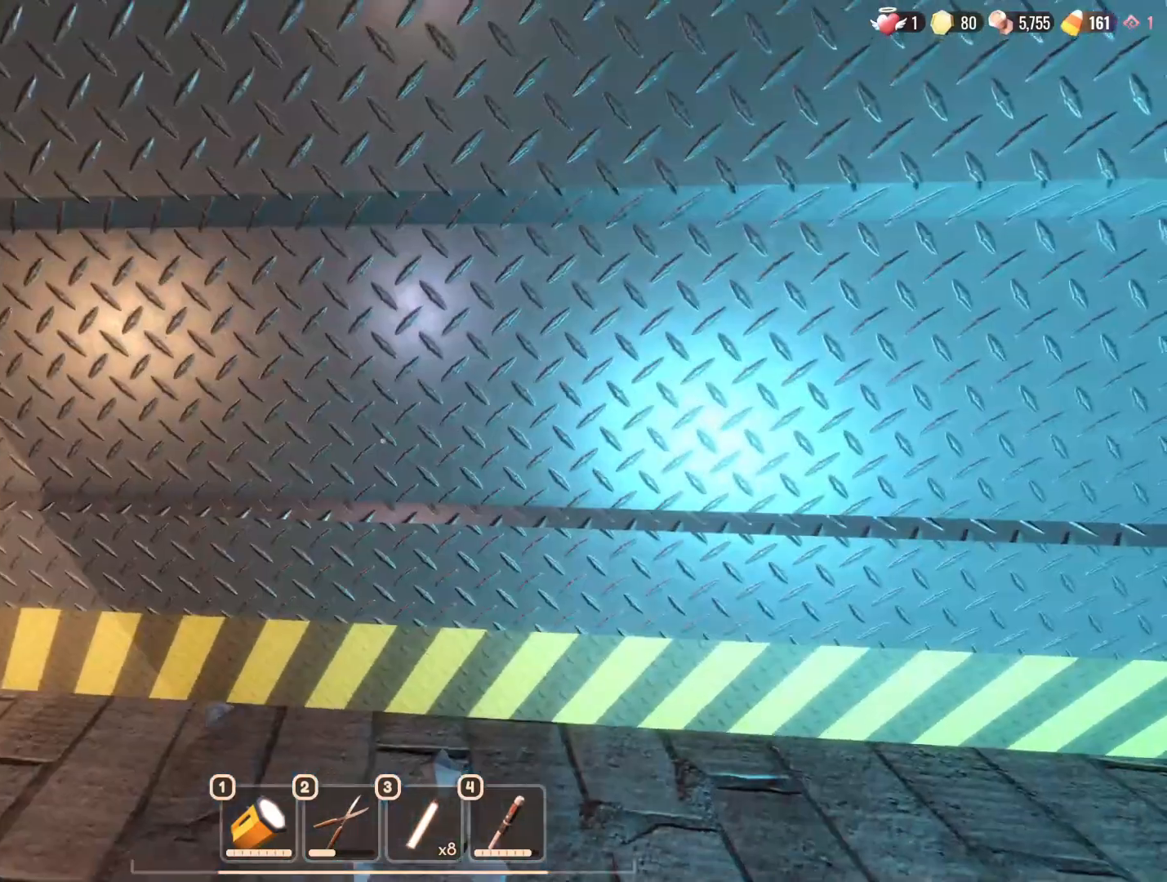
{"keys": [], "mouse": [], "events": []}